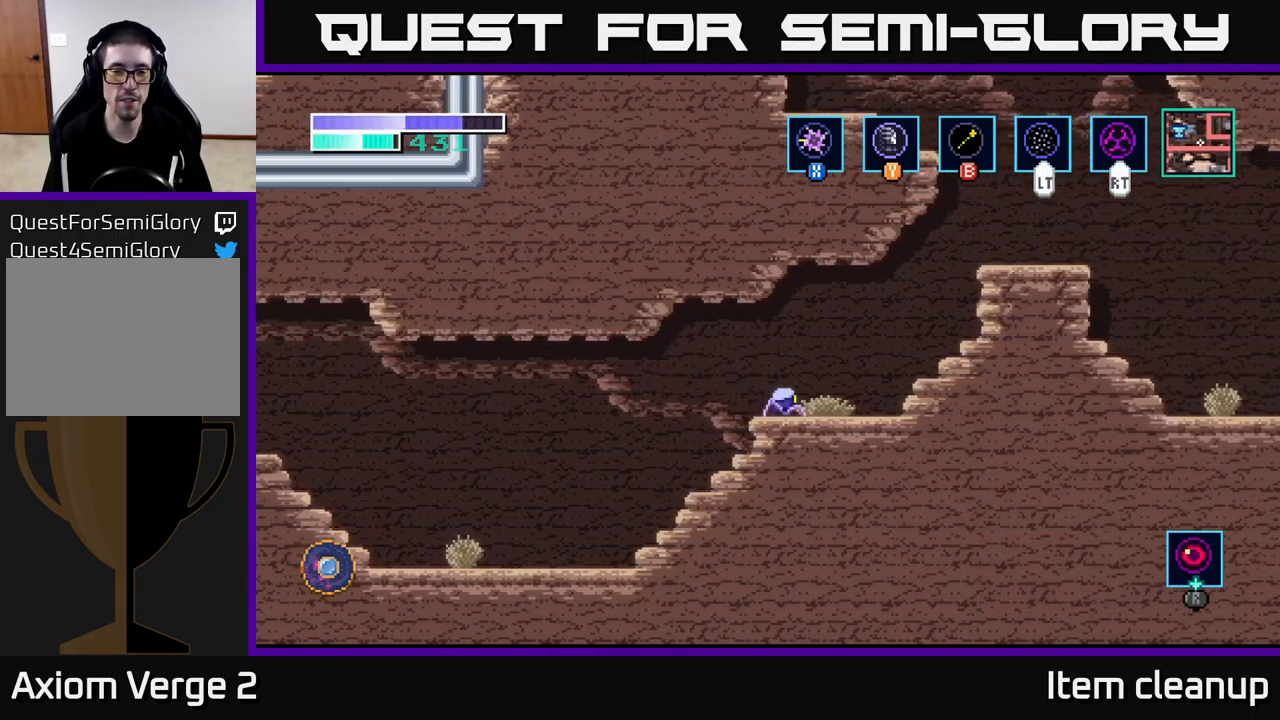
Gameplay with a controller (Xbox layout); each line is a JSON object with the inputs held at the frame after it. "events" lists button and stick changes between this image and that frame as [ms after this image, input, new state], when the widget could be followed in between.
{"buttons": ["B"], "left_stick": "up-right", "right_stick": "center", "events": [[117, "A", "down"], [333, "A", "up"], [450, "left_stick", "up-right"], [467, "B", "down"]]}
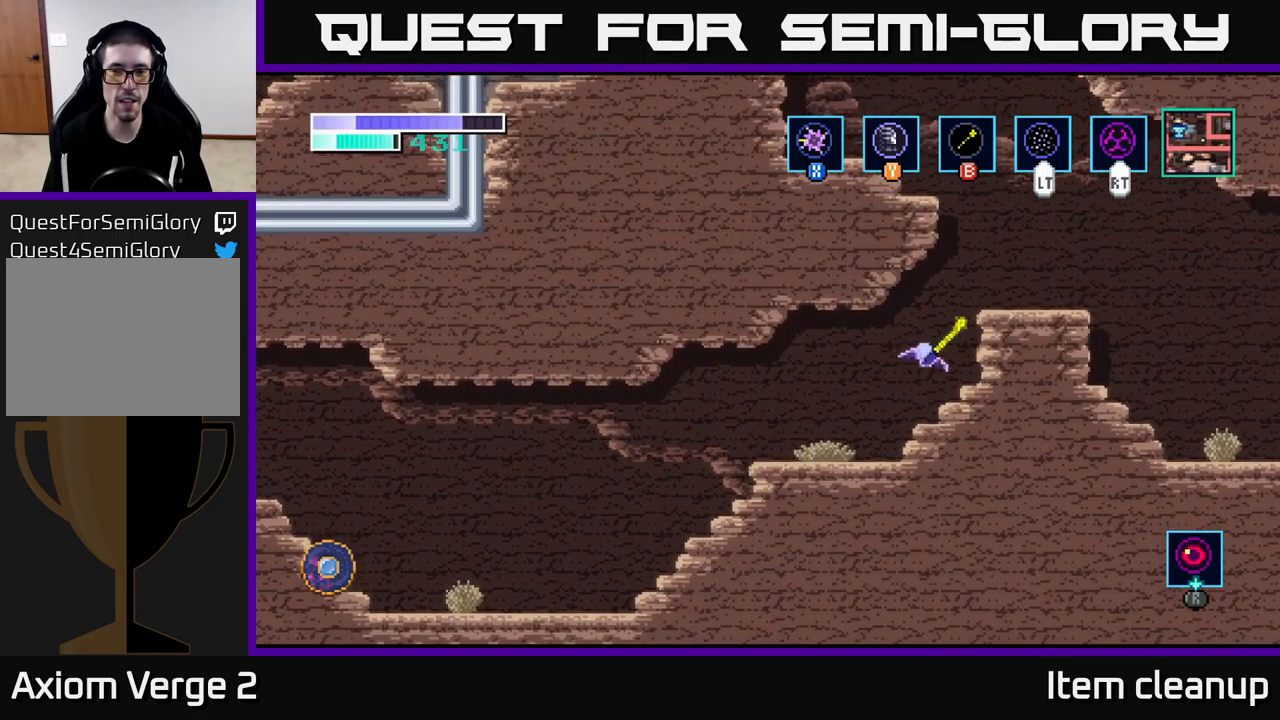
{"buttons": [], "left_stick": "left", "right_stick": "center", "events": [[83, "B", "up"], [417, "left_stick", "left"]]}
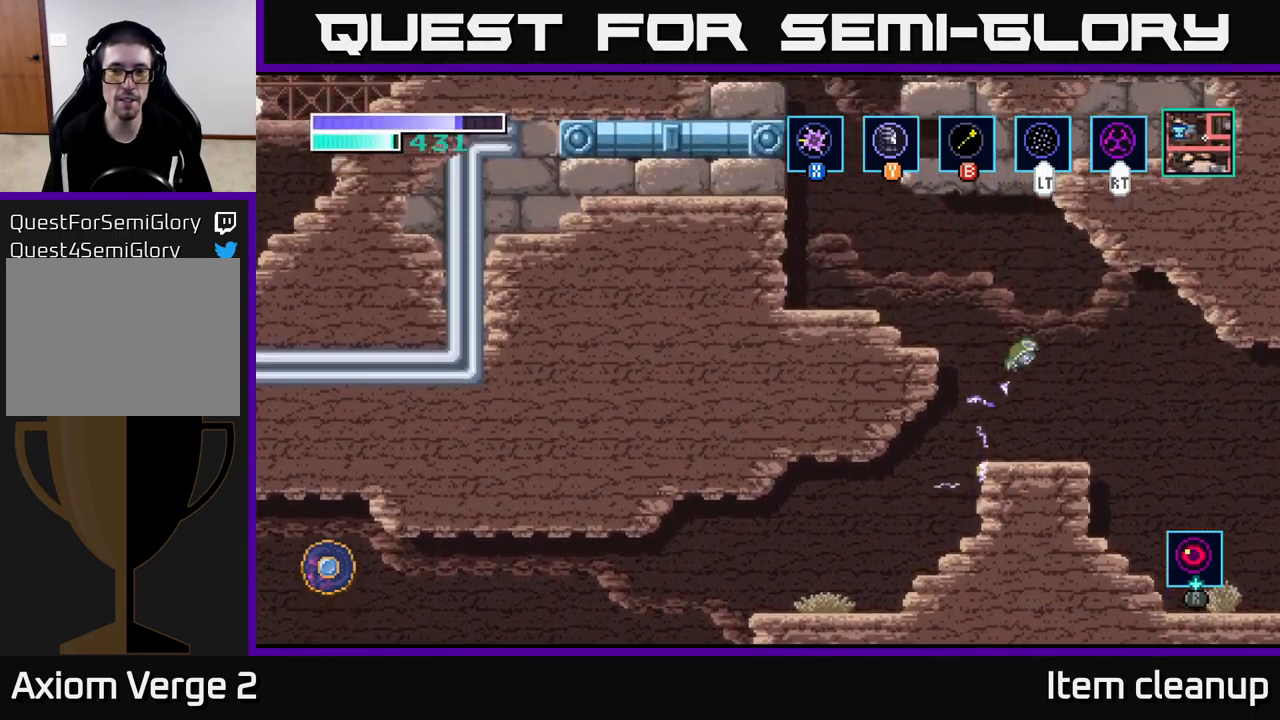
{"buttons": ["A"], "left_stick": "left", "right_stick": "center", "events": [[83, "A", "down"], [133, "left_stick", "up-left"], [500, "left_stick", "left"]]}
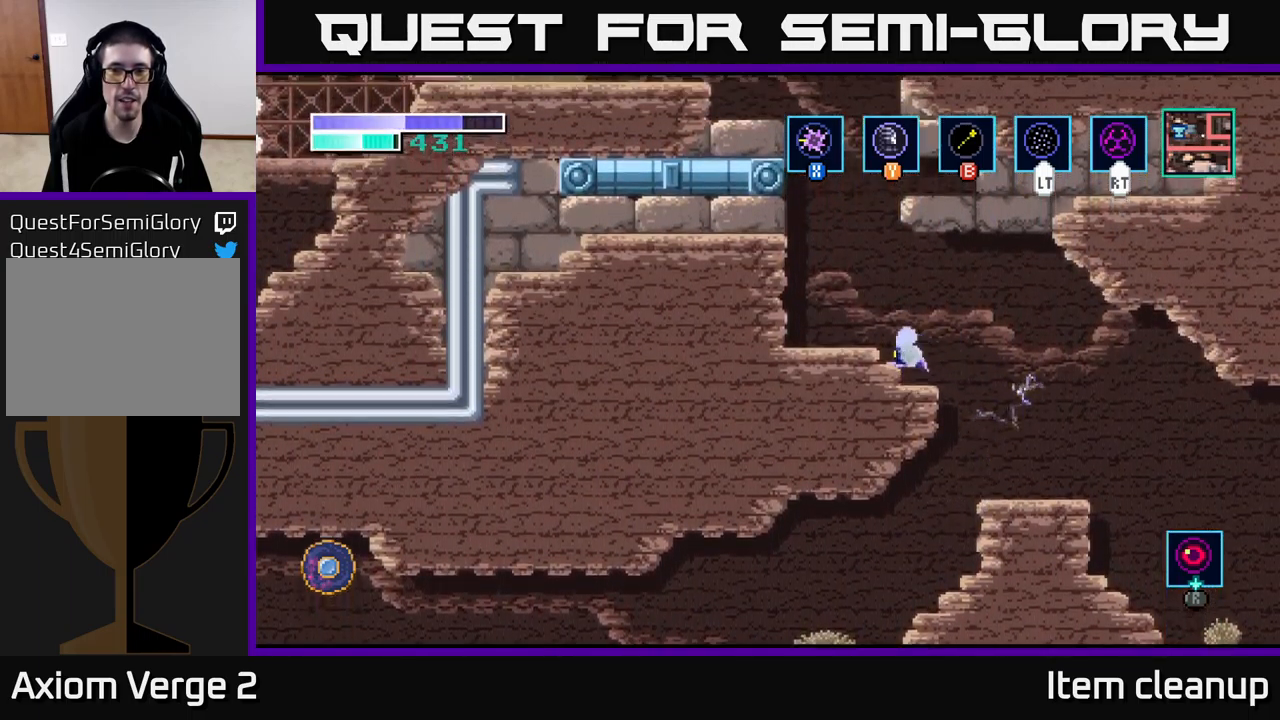
{"buttons": ["A"], "left_stick": "up-left", "right_stick": "center", "events": [[83, "A", "up"], [183, "left_stick", "center"], [317, "A", "down"], [383, "left_stick", "up-left"]]}
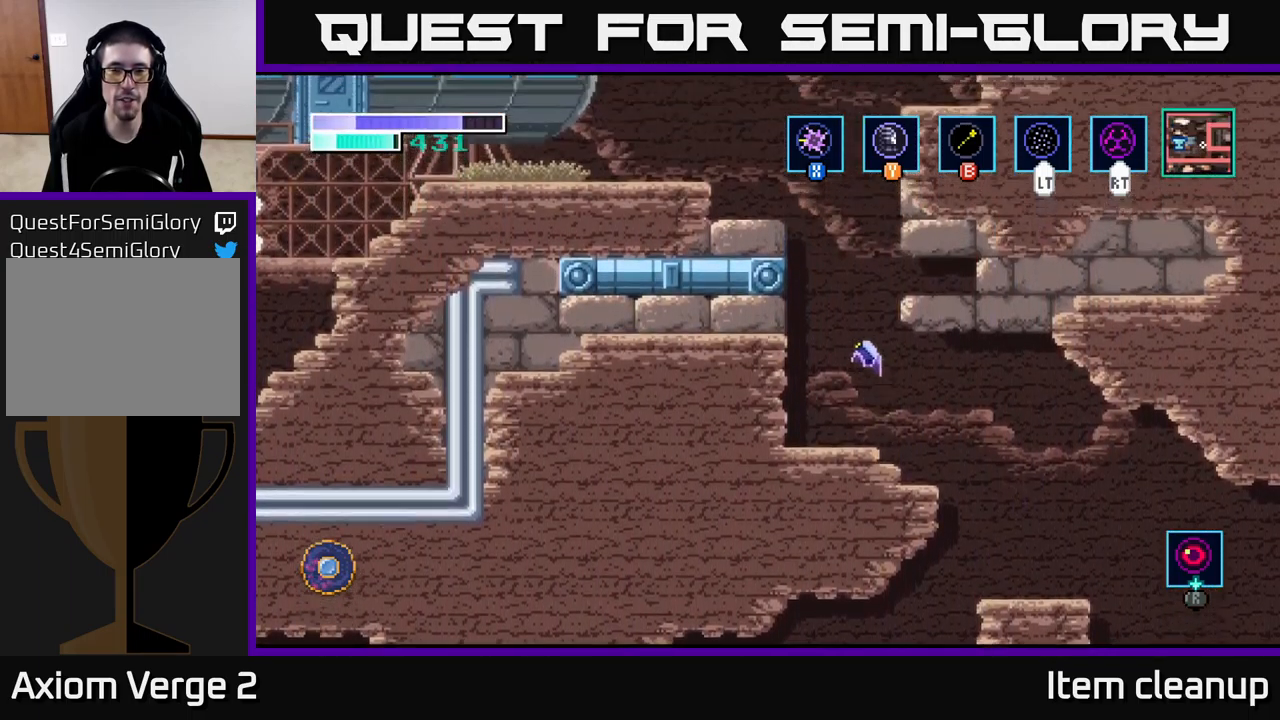
{"buttons": [], "left_stick": "center", "right_stick": "center", "events": [[50, "A", "up"], [50, "B", "down"], [200, "B", "up"], [333, "left_stick", "center"]]}
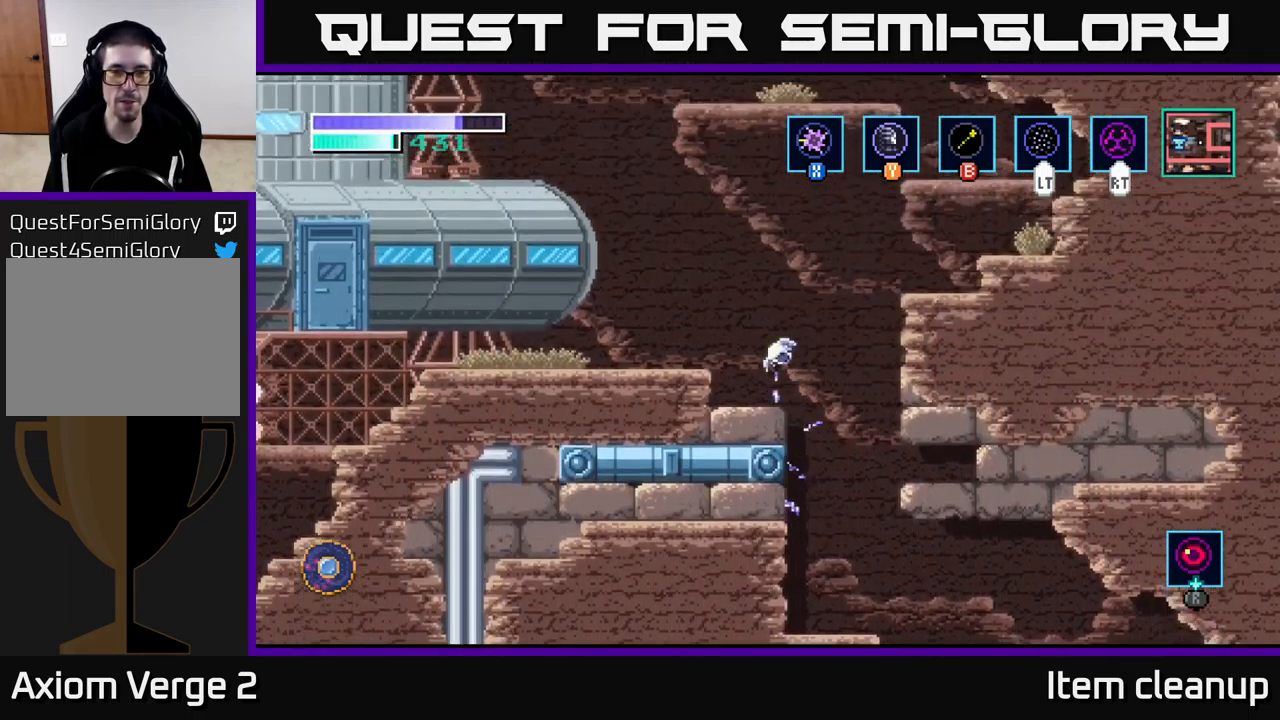
{"buttons": [], "left_stick": "left", "right_stick": "center", "events": [[17, "left_stick", "left"]]}
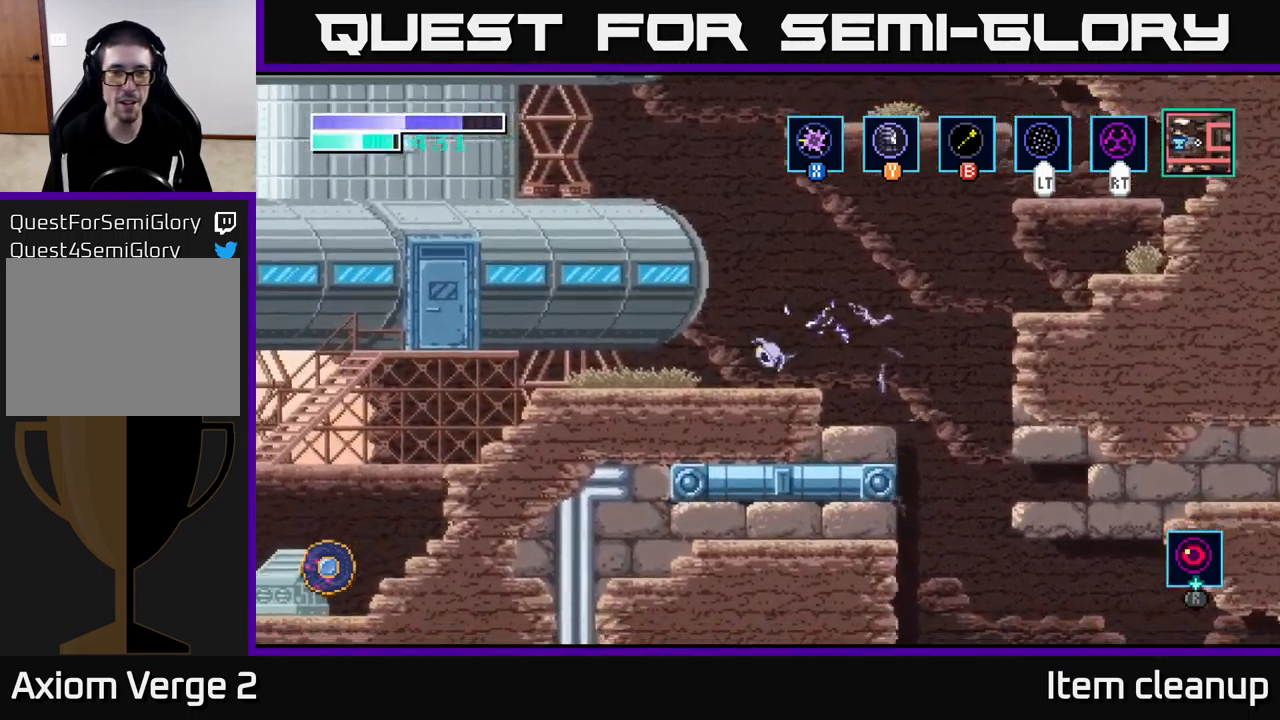
{"buttons": ["A"], "left_stick": "left", "right_stick": "center", "events": [[133, "left_stick", "center"], [283, "left_stick", "left"], [500, "A", "down"]]}
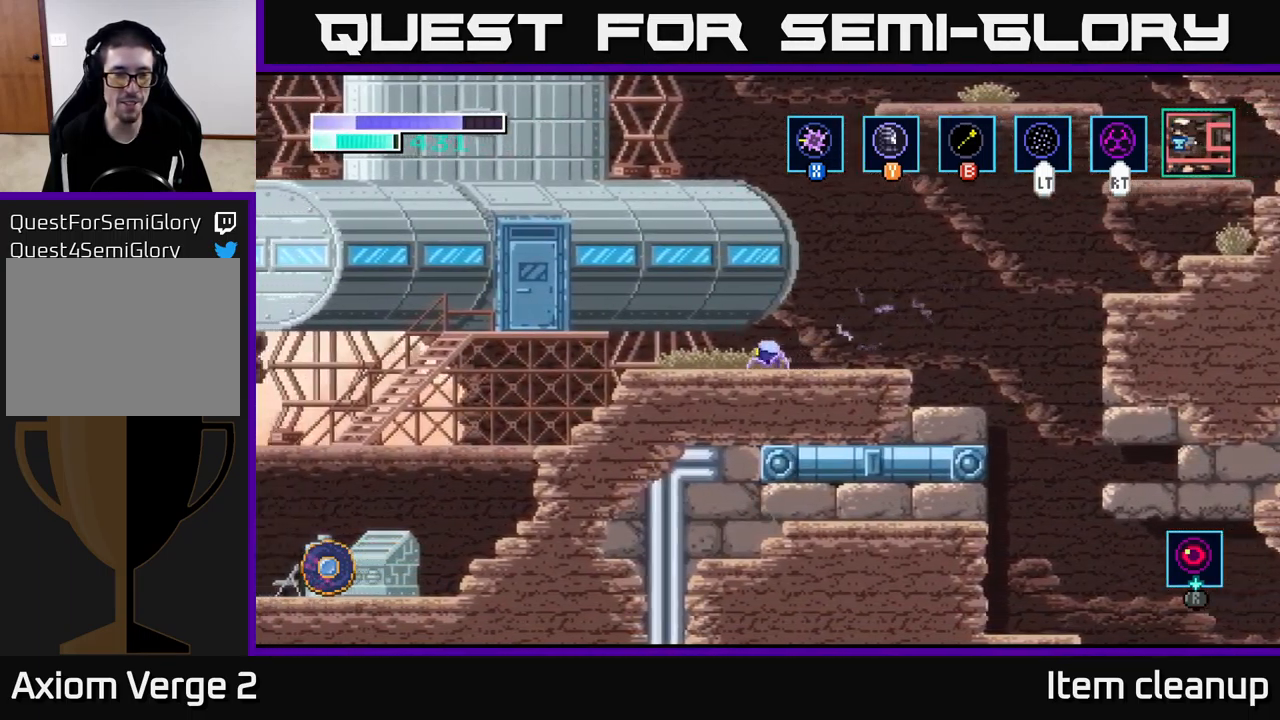
{"buttons": ["A"], "left_stick": "left", "right_stick": "center", "events": [[350, "A", "up"], [417, "A", "down"]]}
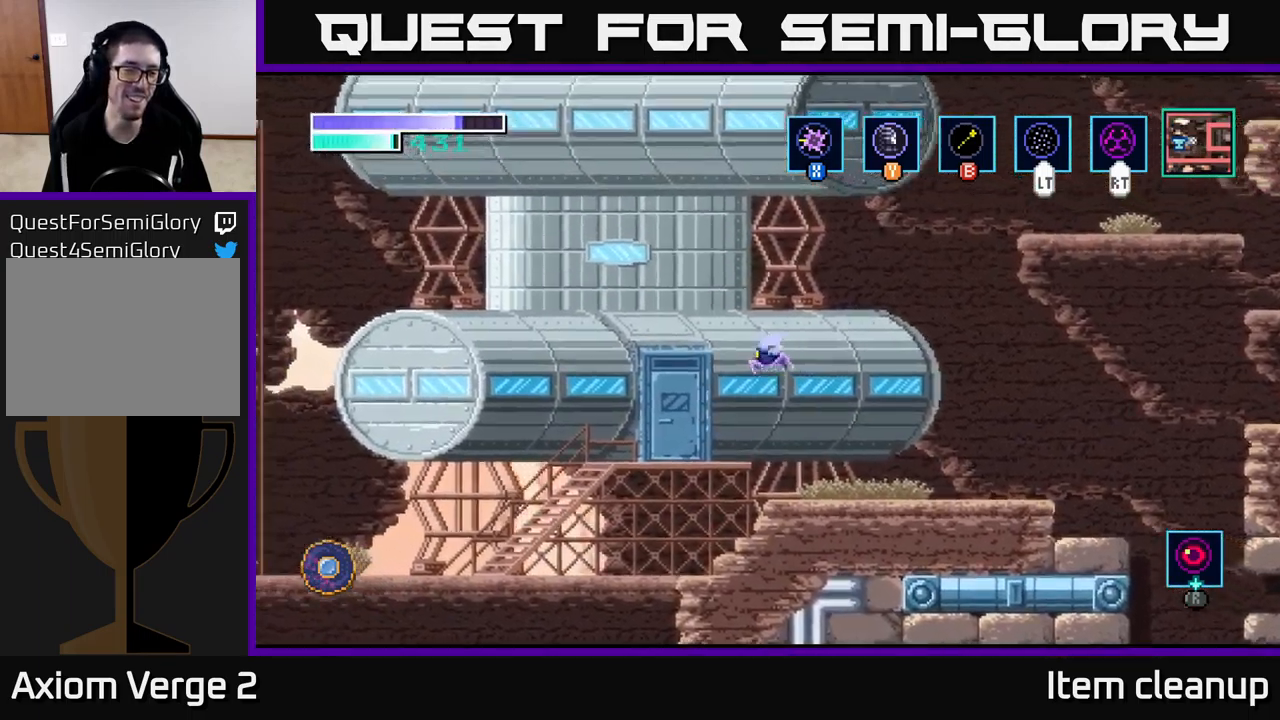
{"buttons": [], "left_stick": "left", "right_stick": "center", "events": [[17, "A", "up"]]}
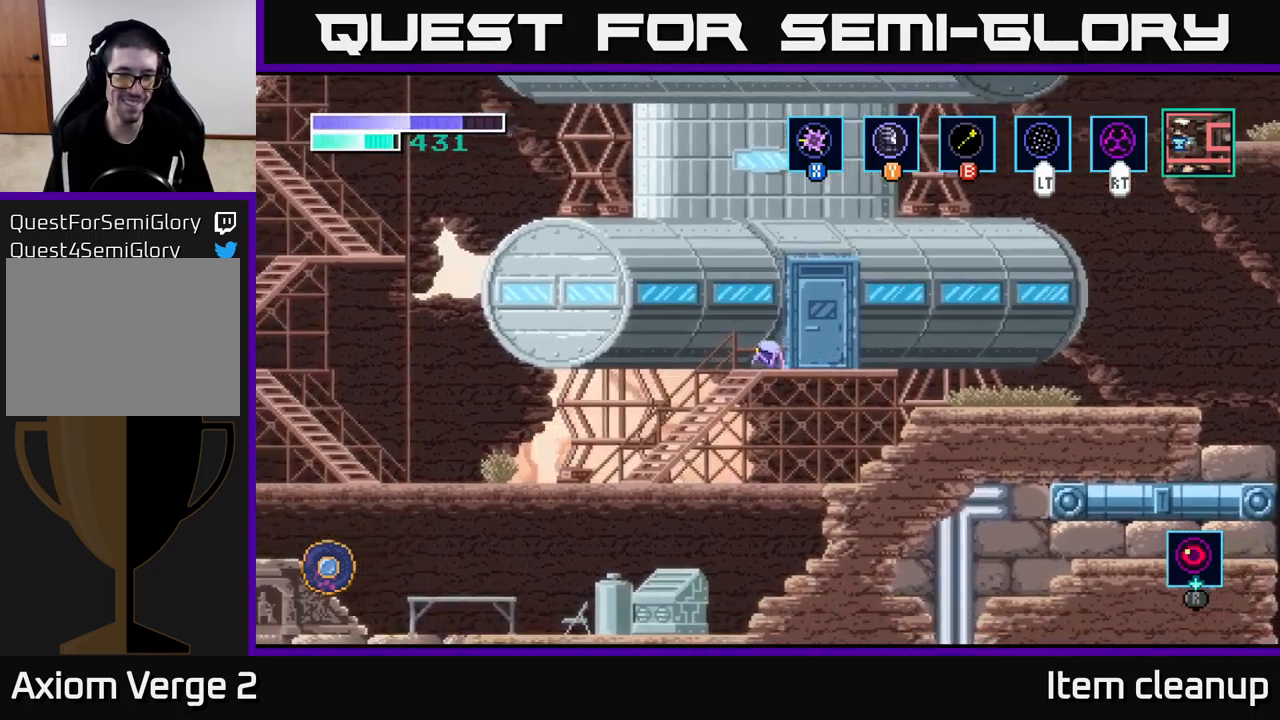
{"buttons": ["A"], "left_stick": "left", "right_stick": "center", "events": [[150, "A", "down"]]}
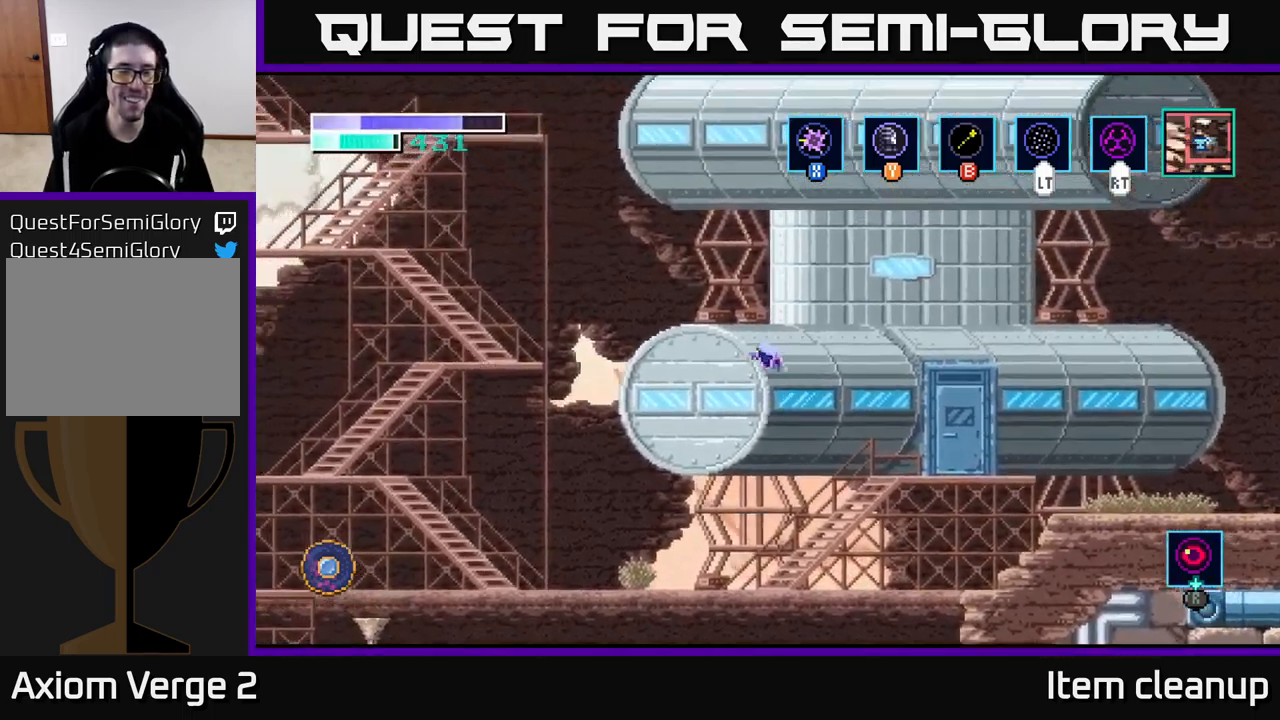
{"buttons": ["A"], "left_stick": "left", "right_stick": "center", "events": [[67, "A", "up"], [150, "A", "down"]]}
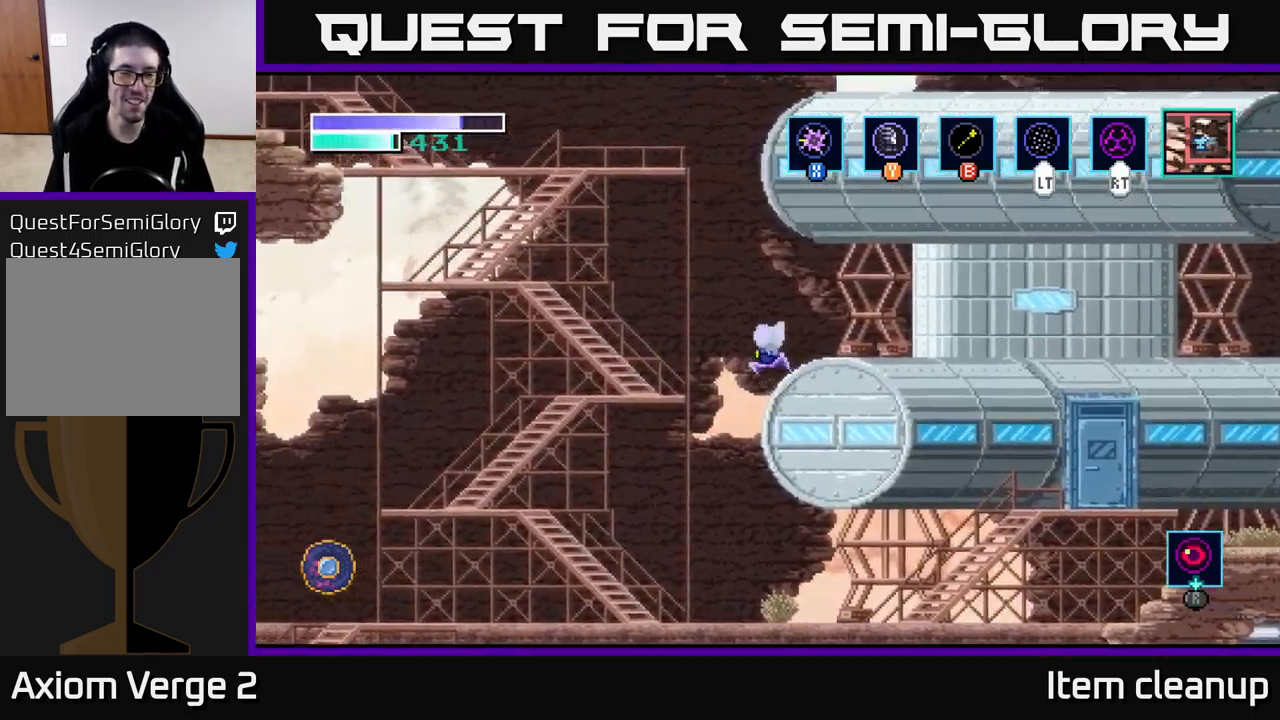
{"buttons": [], "left_stick": "center", "right_stick": "center", "events": [[250, "A", "up"], [483, "left_stick", "center"]]}
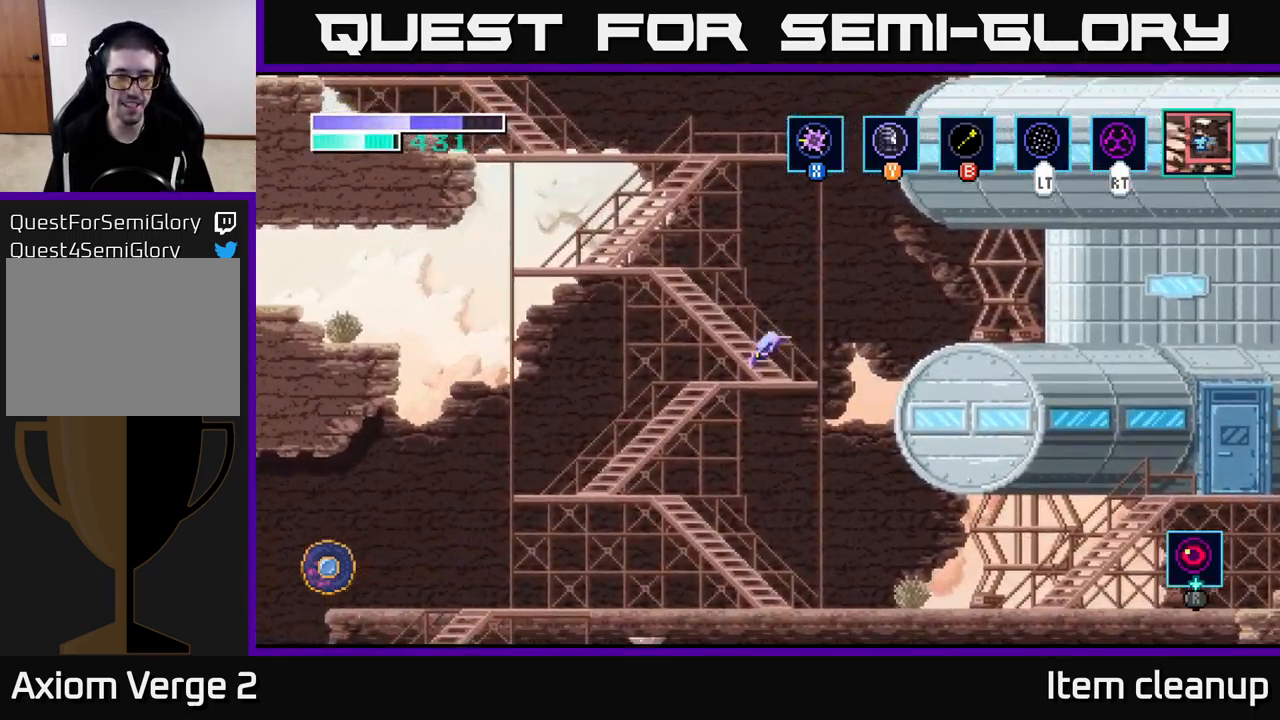
{"buttons": [], "left_stick": "left", "right_stick": "center", "events": [[200, "A", "down"], [317, "left_stick", "left"], [450, "A", "up"]]}
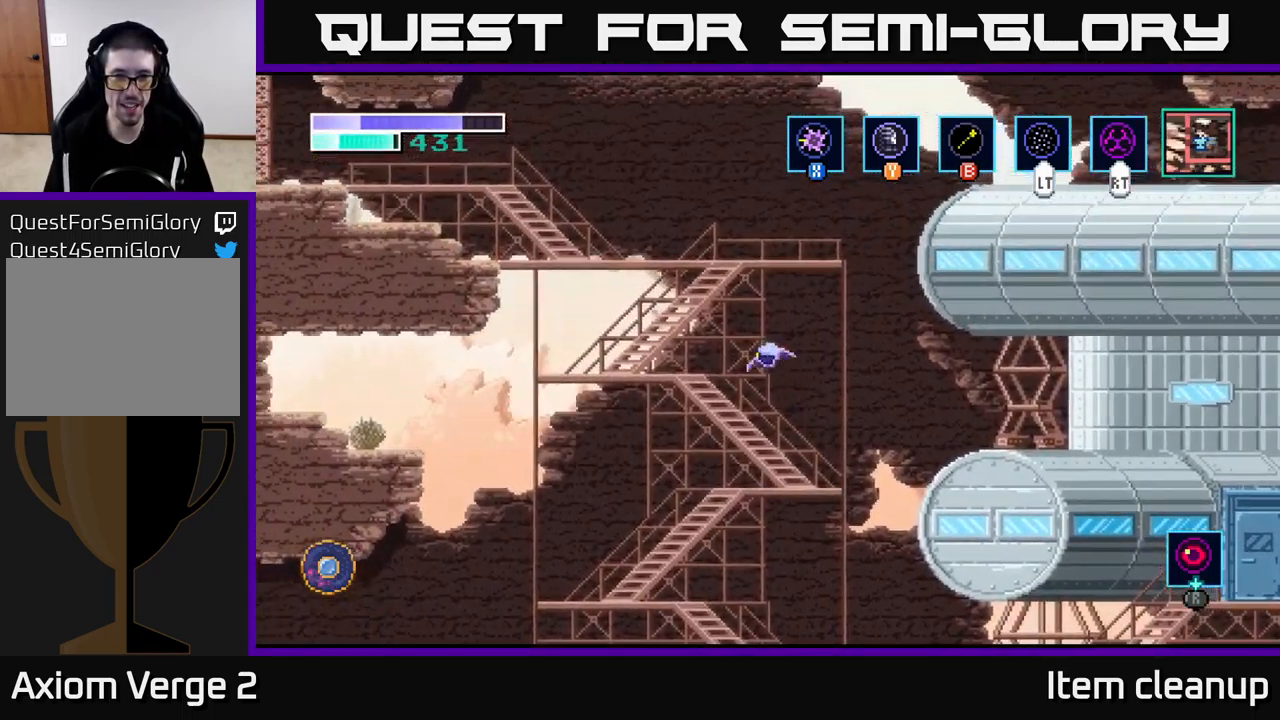
{"buttons": [], "left_stick": "left", "right_stick": "center", "events": [[50, "A", "down"], [167, "A", "up"]]}
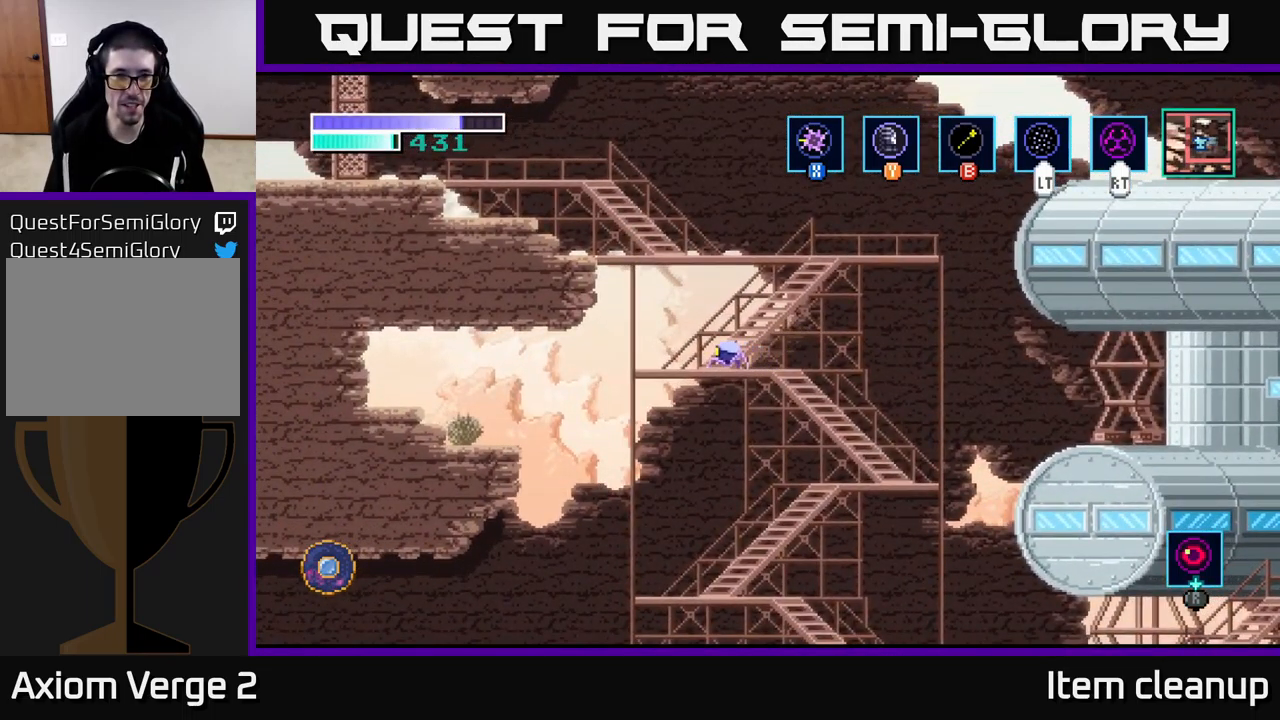
{"buttons": ["A"], "left_stick": "left", "right_stick": "center", "events": [[17, "left_stick", "center"], [33, "A", "down"], [217, "left_stick", "left"], [283, "A", "up"], [333, "A", "down"]]}
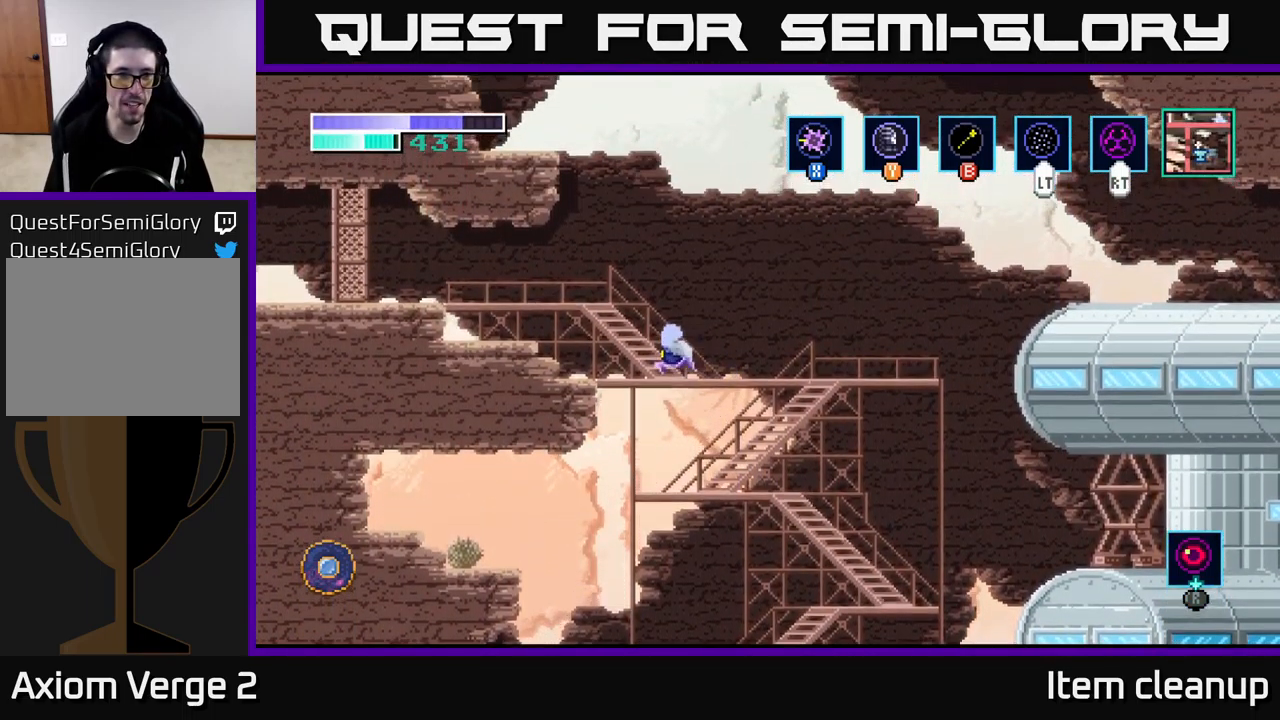
{"buttons": [], "left_stick": "left", "right_stick": "center", "events": [[300, "A", "up"]]}
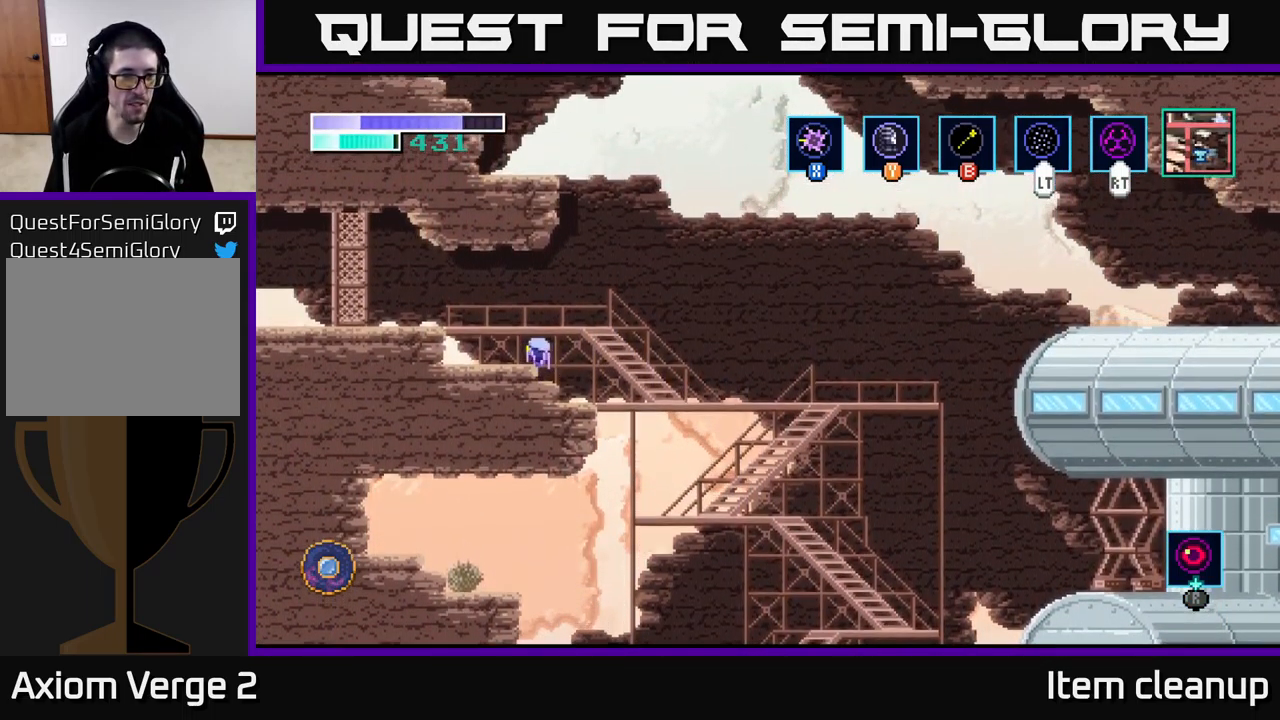
{"buttons": [], "left_stick": "left", "right_stick": "center", "events": [[50, "A", "down"], [383, "A", "up"]]}
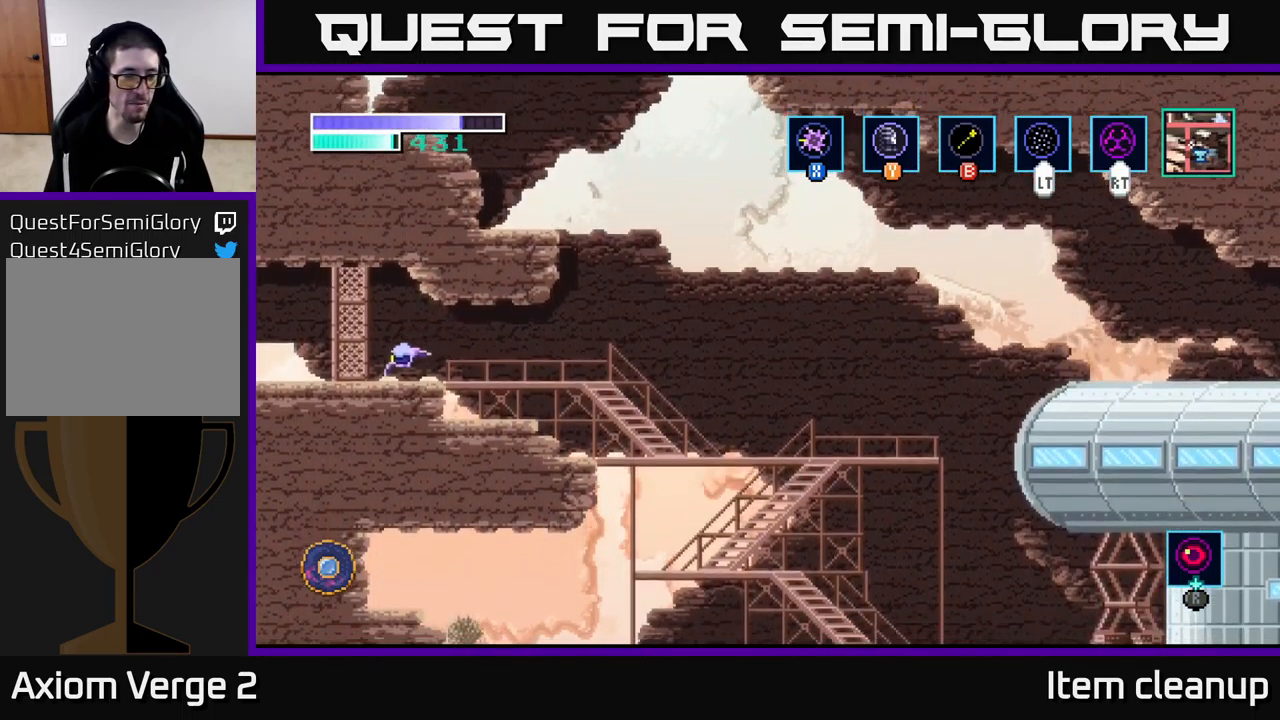
{"buttons": [], "left_stick": "left", "right_stick": "center", "events": [[17, "L2", "down"], [133, "L2", "up"], [250, "left_stick", "up-left"], [400, "left_stick", "left"]]}
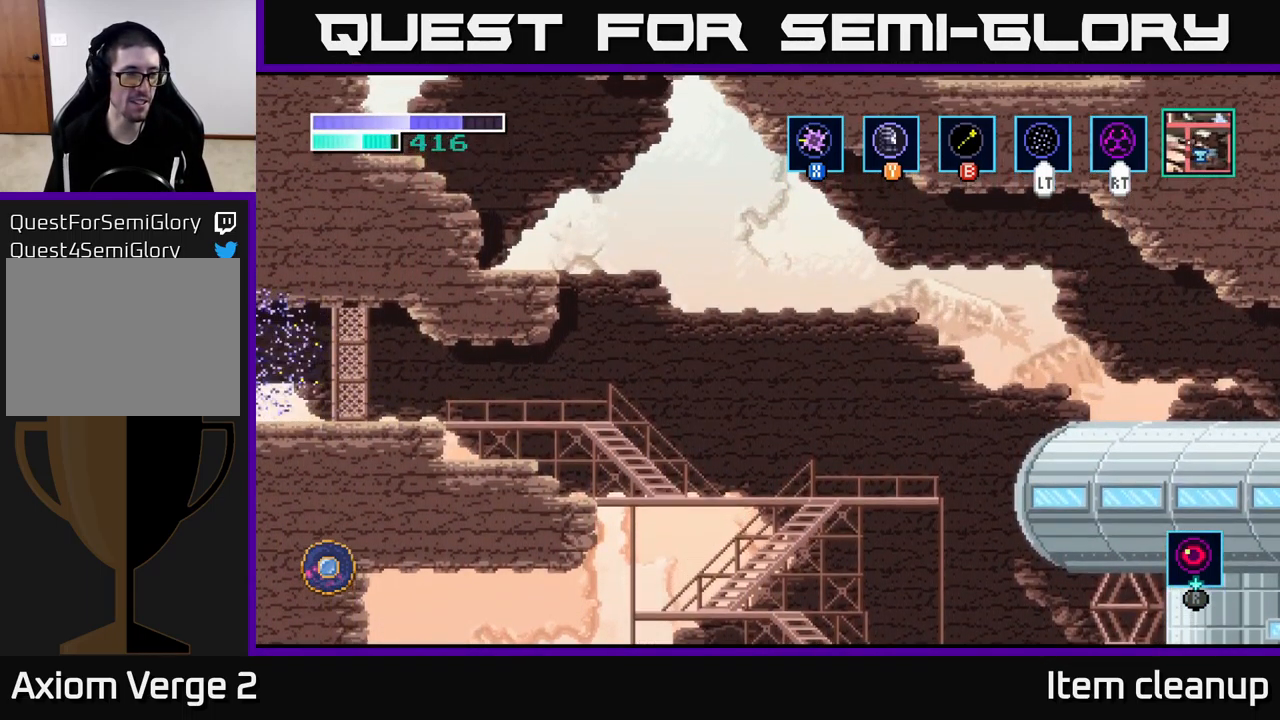
{"buttons": [], "left_stick": "left", "right_stick": "center", "events": [[150, "L2", "down"], [250, "L2", "up"]]}
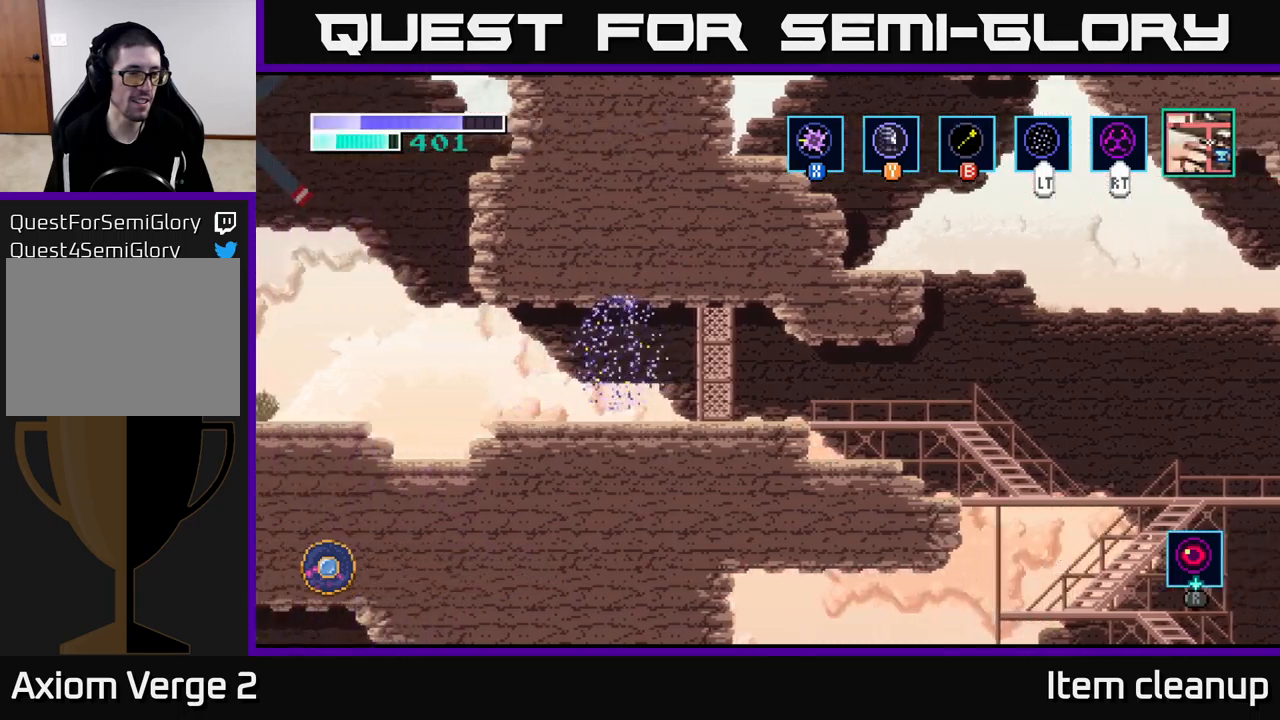
{"buttons": [], "left_stick": "left", "right_stick": "center", "events": []}
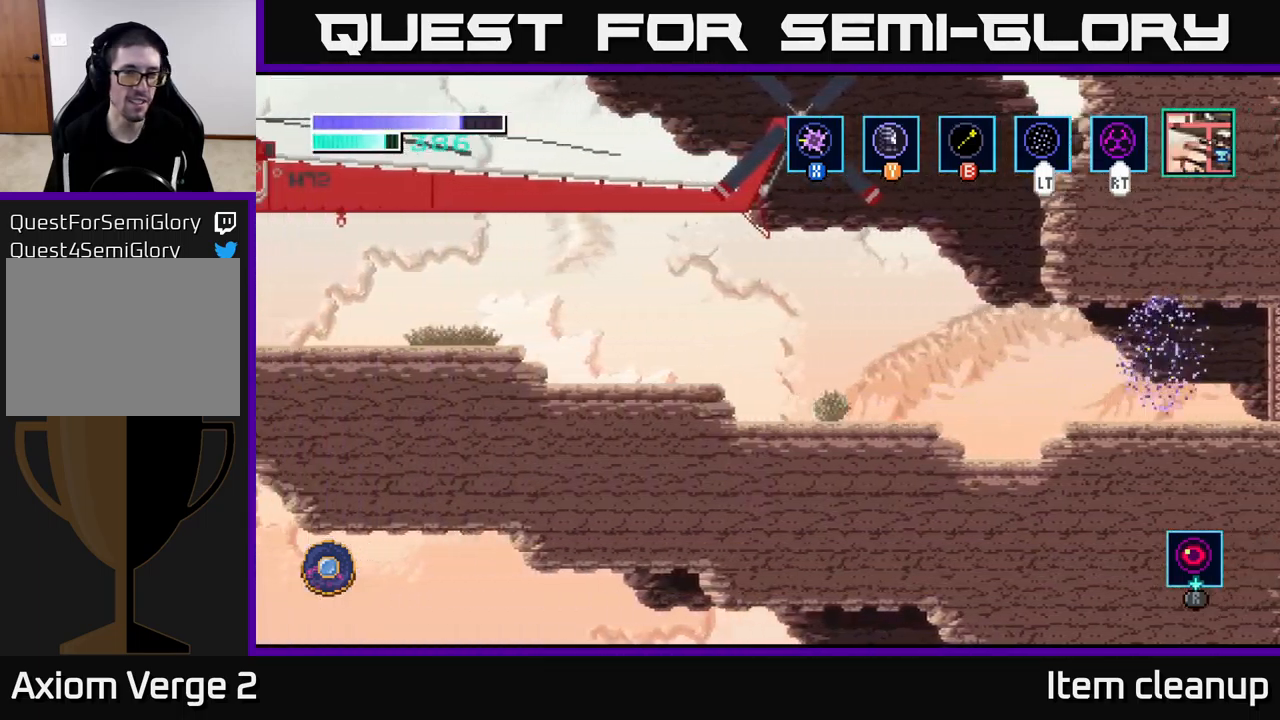
{"buttons": [], "left_stick": "left", "right_stick": "center", "events": []}
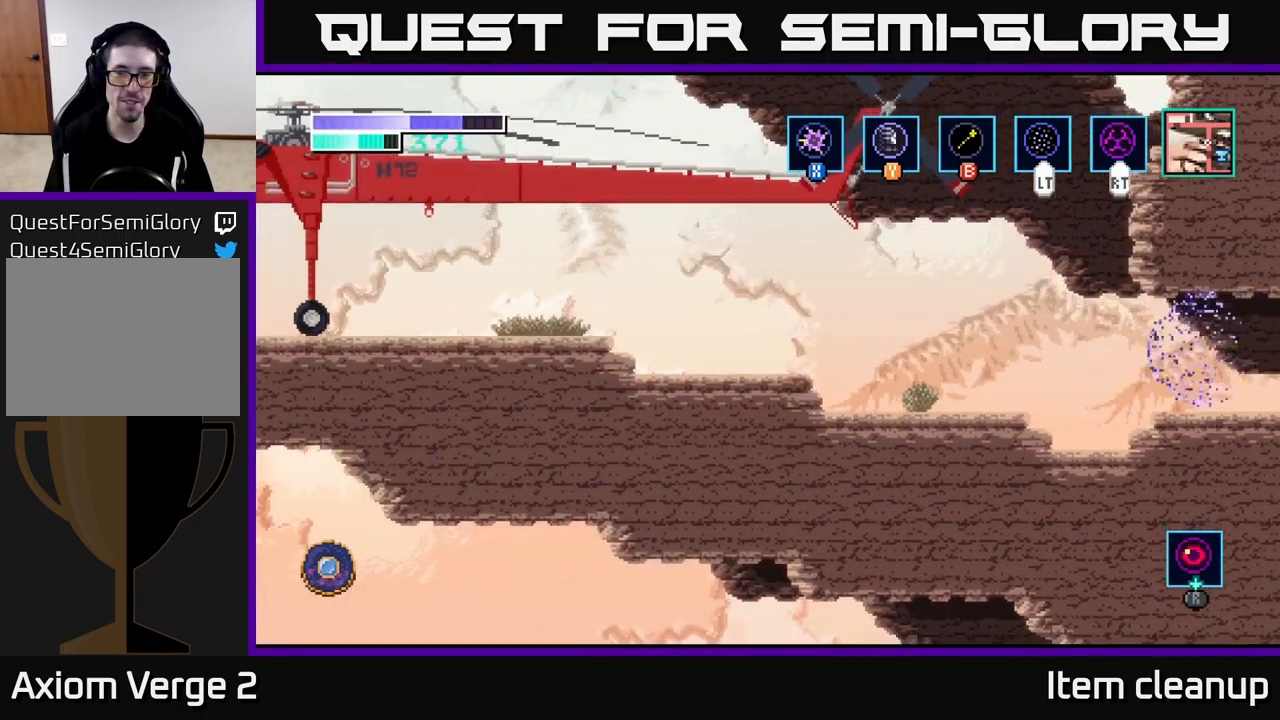
{"buttons": [], "left_stick": "left", "right_stick": "center", "events": [[50, "L2", "down"], [134, "L2", "up"]]}
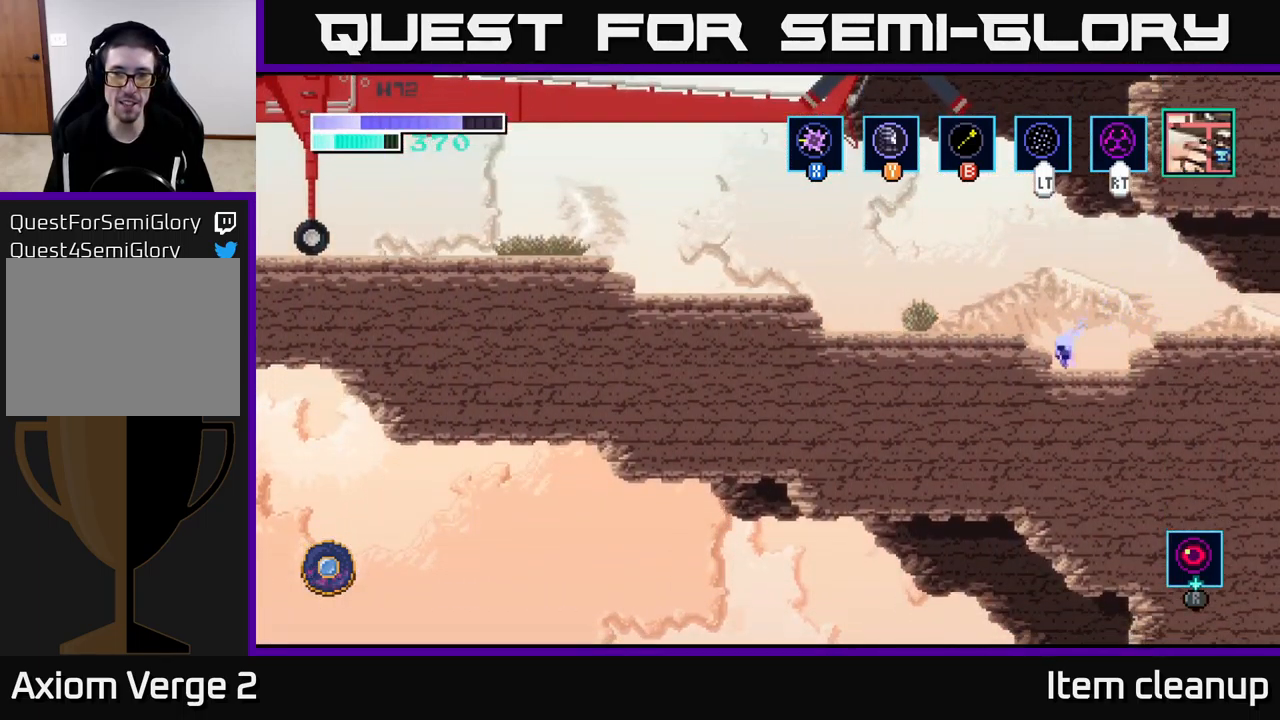
{"buttons": [], "left_stick": "left", "right_stick": "center", "events": [[100, "A", "down"], [200, "A", "up"]]}
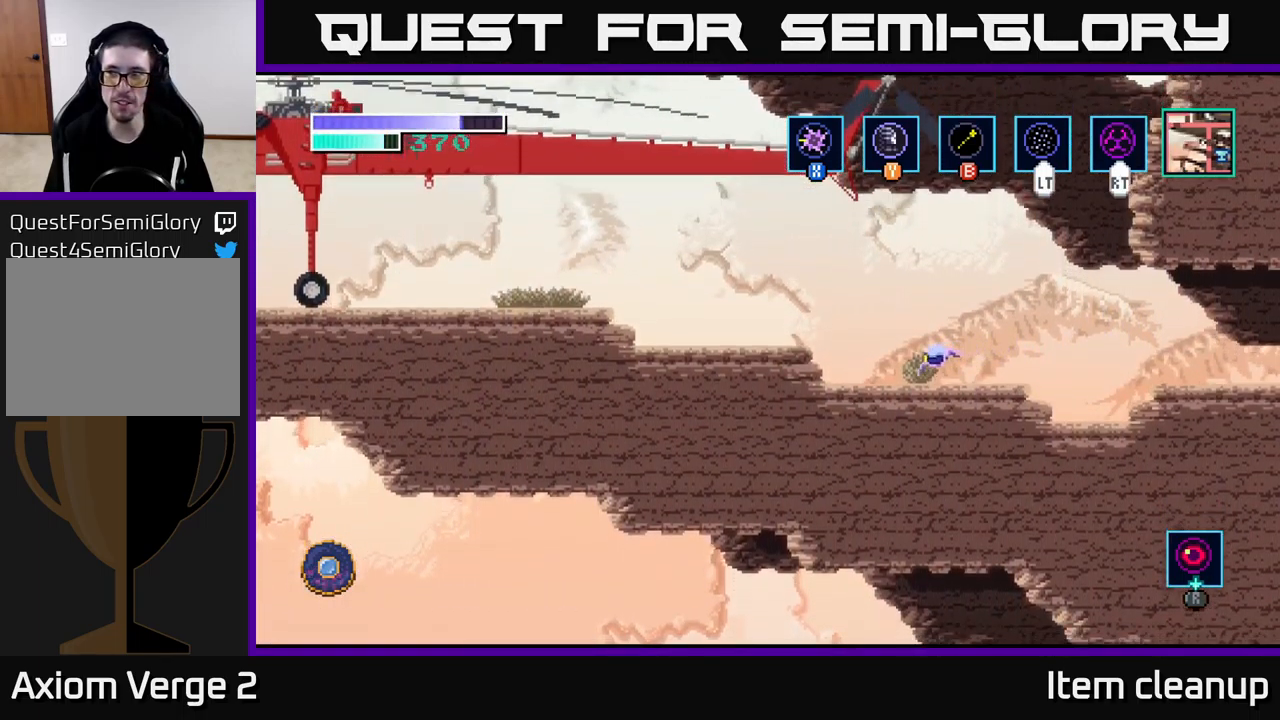
{"buttons": ["A"], "left_stick": "left", "right_stick": "center", "events": [[167, "A", "down"]]}
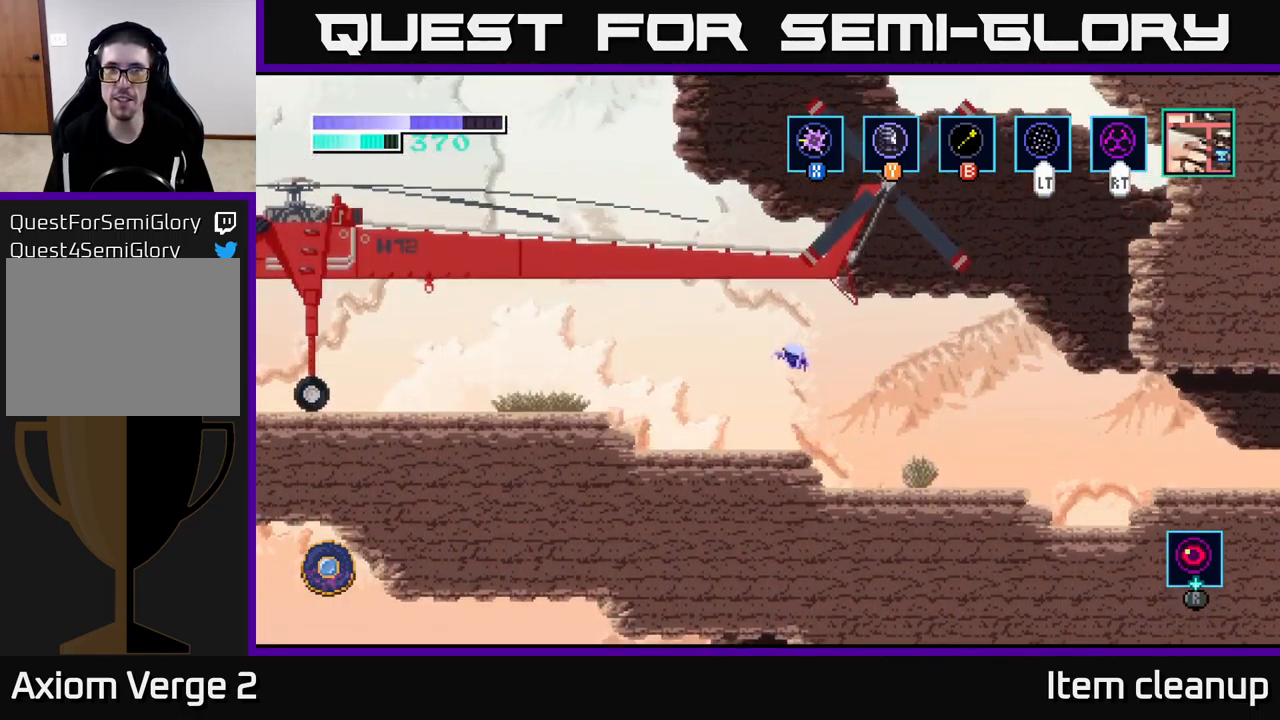
{"buttons": ["A"], "left_stick": "left", "right_stick": "center", "events": [[50, "A", "up"], [117, "A", "down"]]}
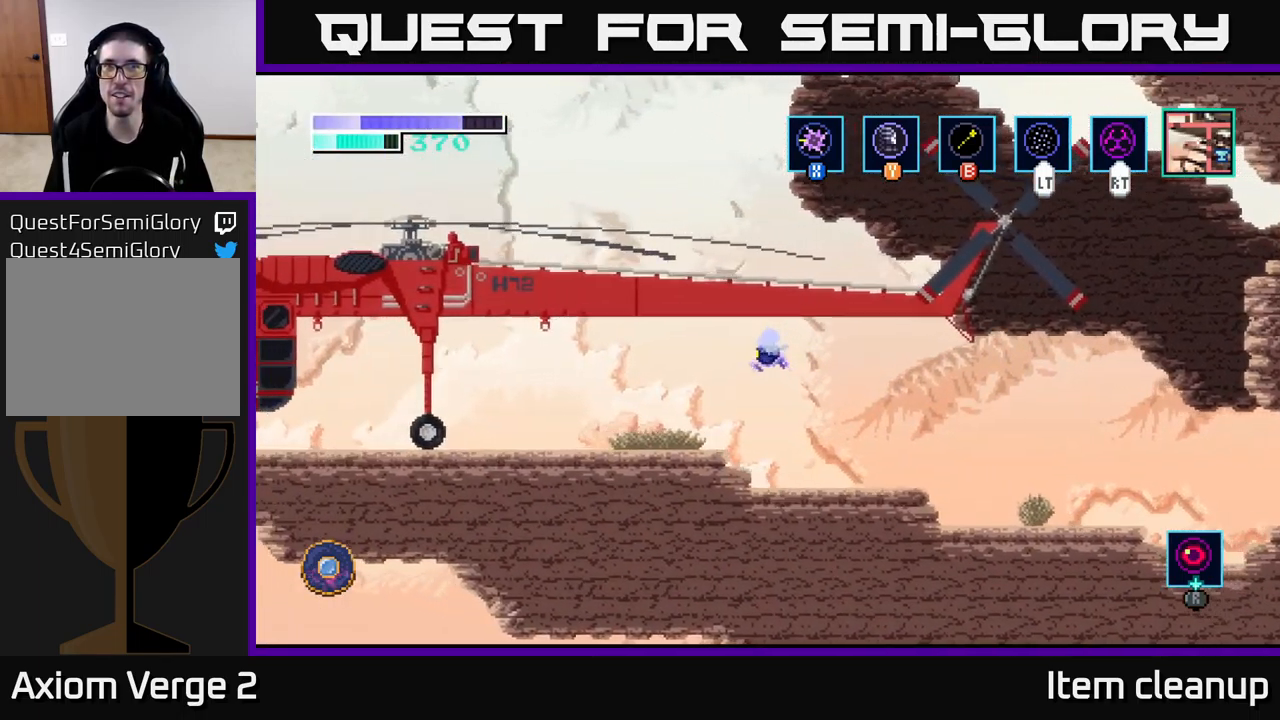
{"buttons": [], "left_stick": "left", "right_stick": "center", "events": [[100, "A", "up"]]}
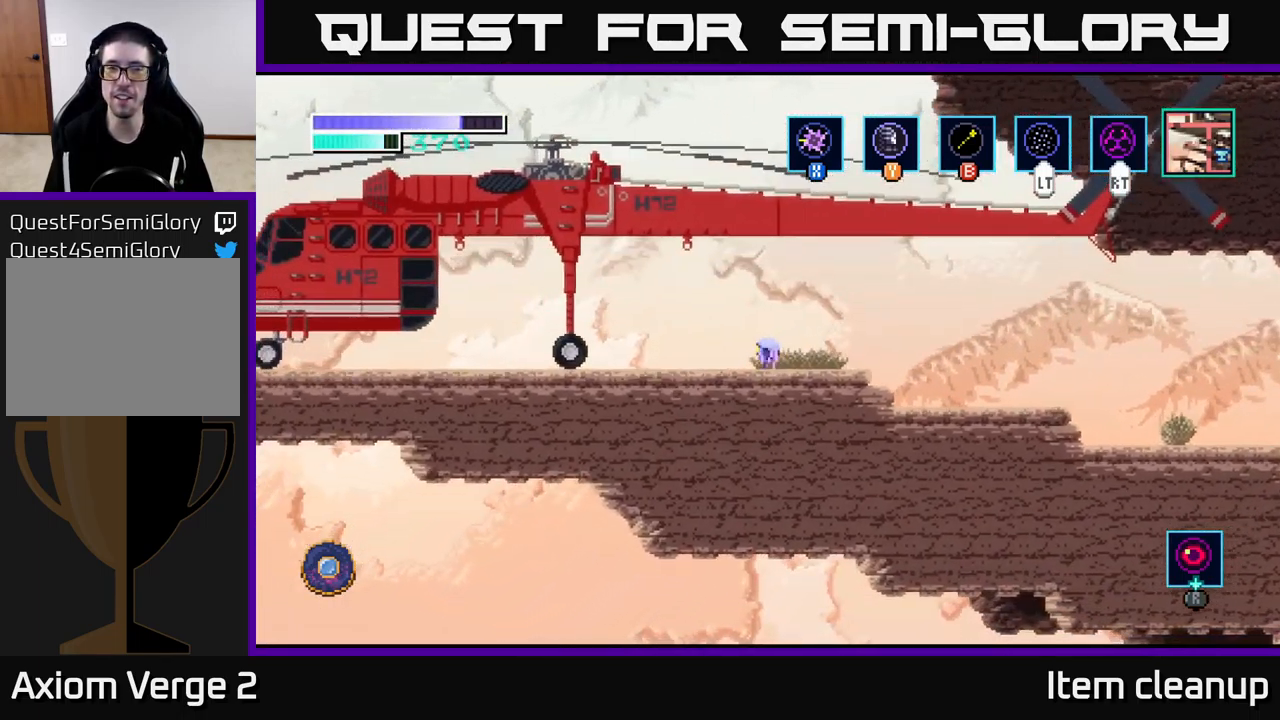
{"buttons": ["A"], "left_stick": "left", "right_stick": "center", "events": [[84, "A", "down"]]}
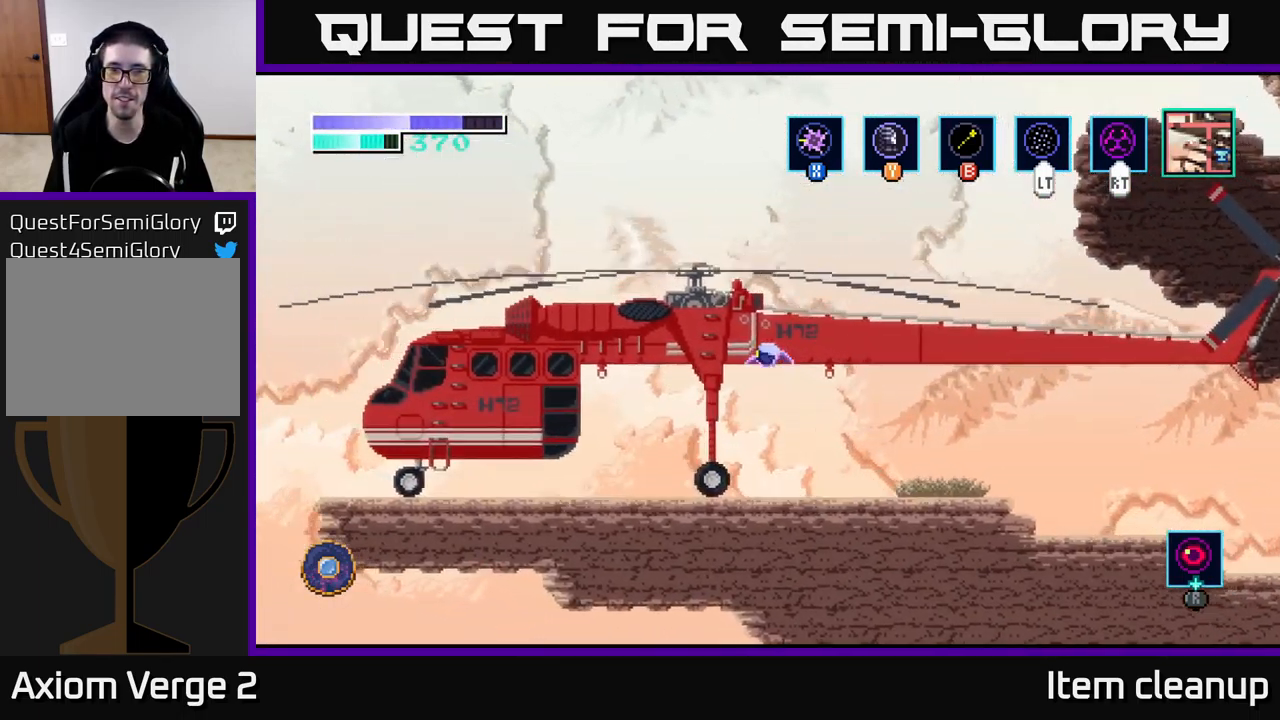
{"buttons": ["A", "X"], "left_stick": "left", "right_stick": "center", "events": [[200, "X", "down"], [284, "X", "up"], [417, "X", "down"]]}
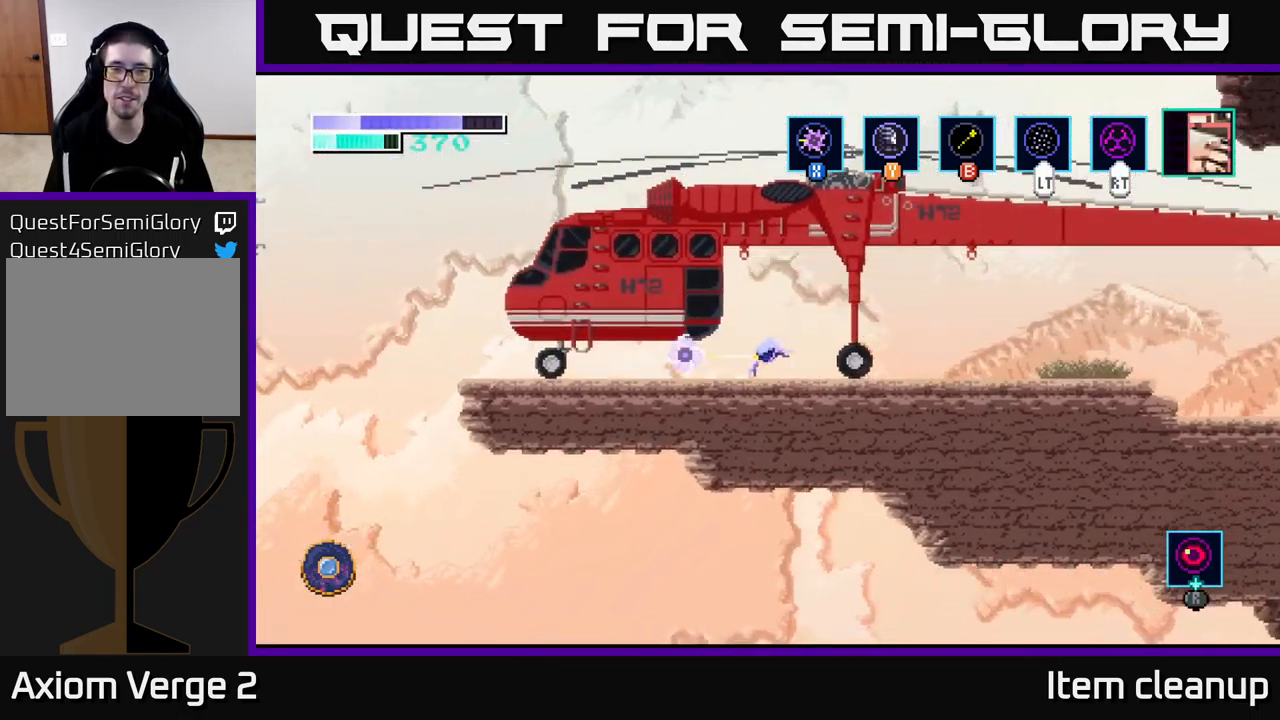
{"buttons": [], "left_stick": "left", "right_stick": "center", "events": [[34, "X", "up"], [50, "A", "up"]]}
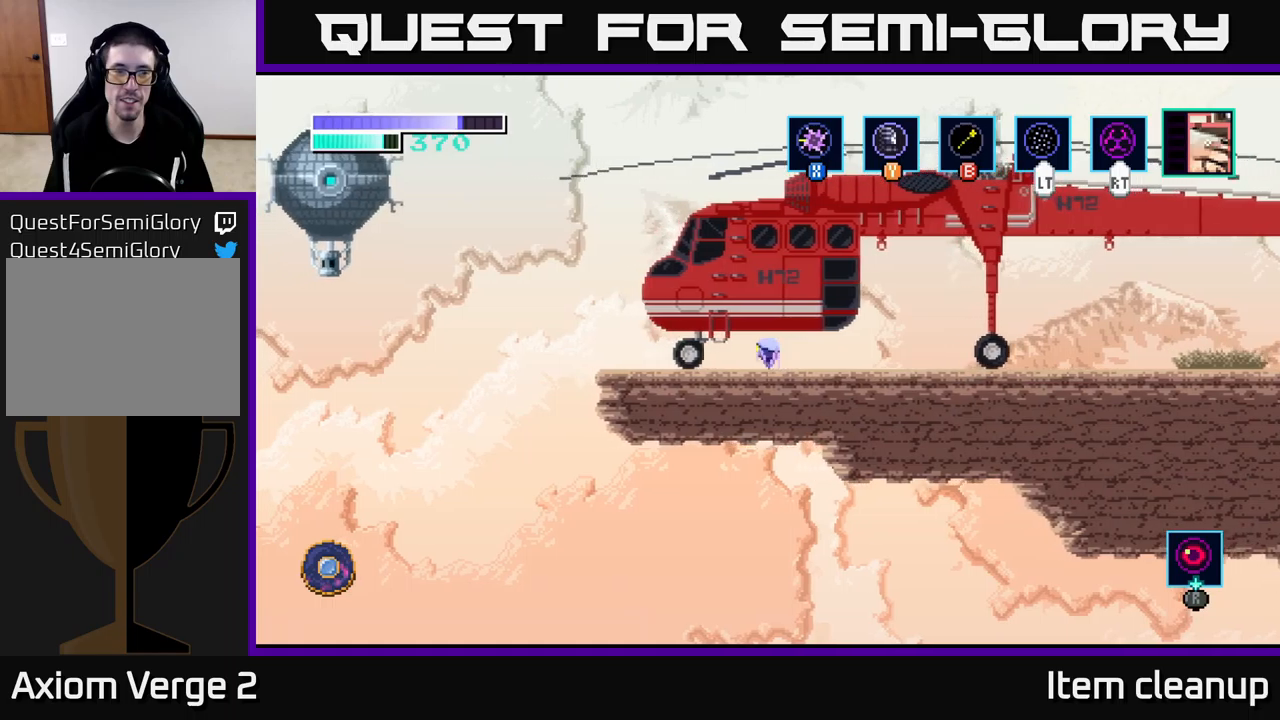
{"buttons": [], "left_stick": "left", "right_stick": "center", "events": [[367, "A", "down"], [467, "A", "up"]]}
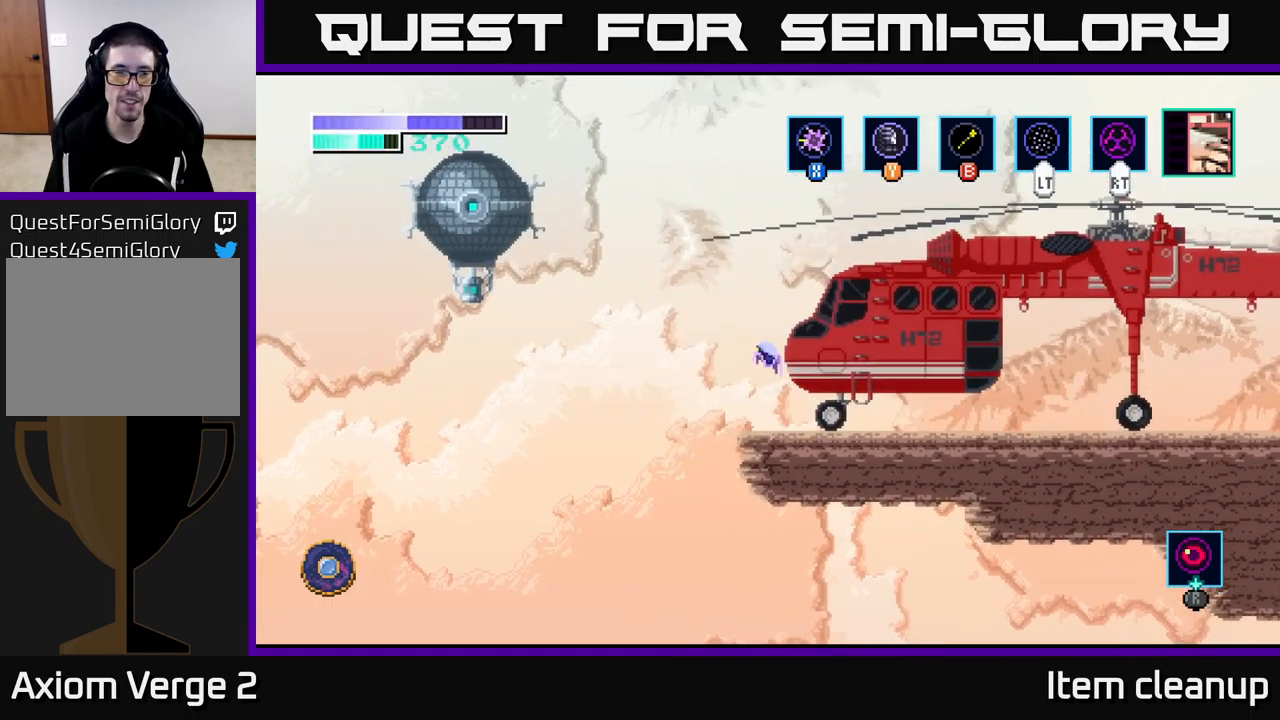
{"buttons": [], "left_stick": "left", "right_stick": "center", "events": []}